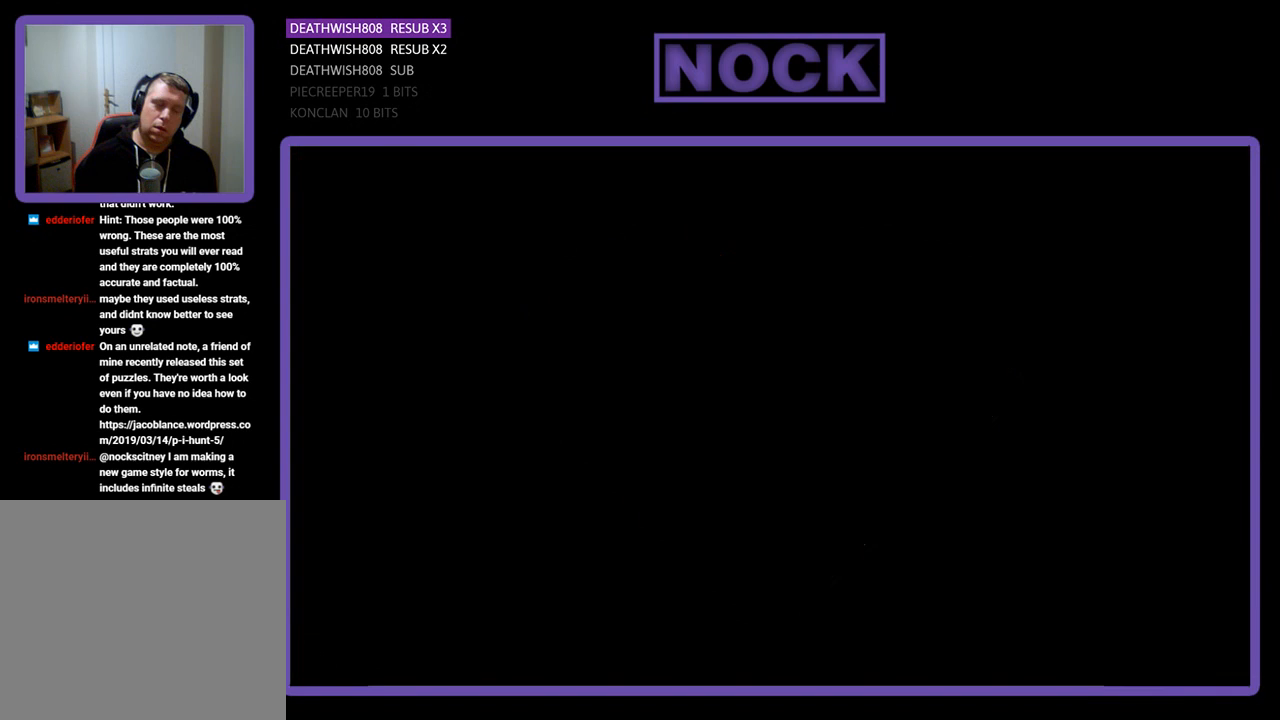
Gameplay with a controller (PlayStation layout); each line is a JSON object with the inputs held at the frame after it. "events" lists button and stick changes between this image and that frame as [ms after this image, input, new state], when the widget could be followed in between. Not read: left_stick right_stick.
{"buttons": ["R2"], "events": [[167, "R2", "down"]]}
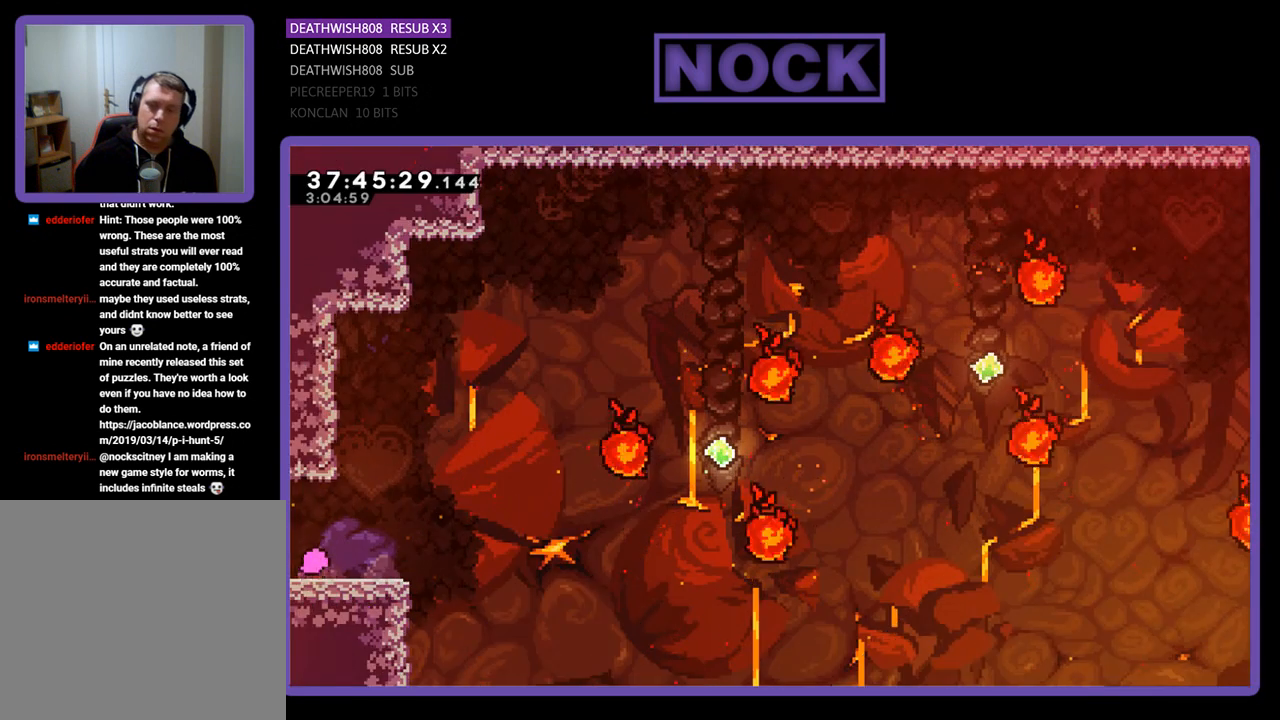
{"buttons": ["R2"], "events": []}
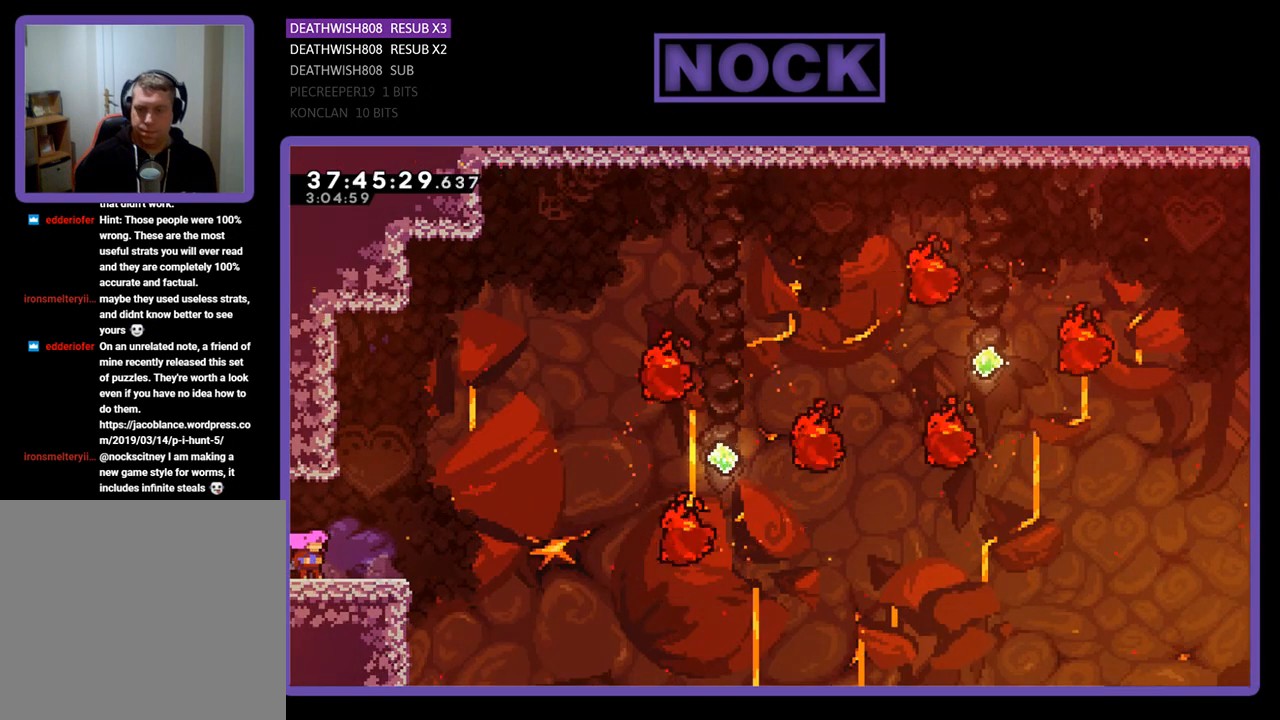
{"buttons": ["R2", "DPAD_RIGHT"], "events": [[333, "DPAD_RIGHT", "down"]]}
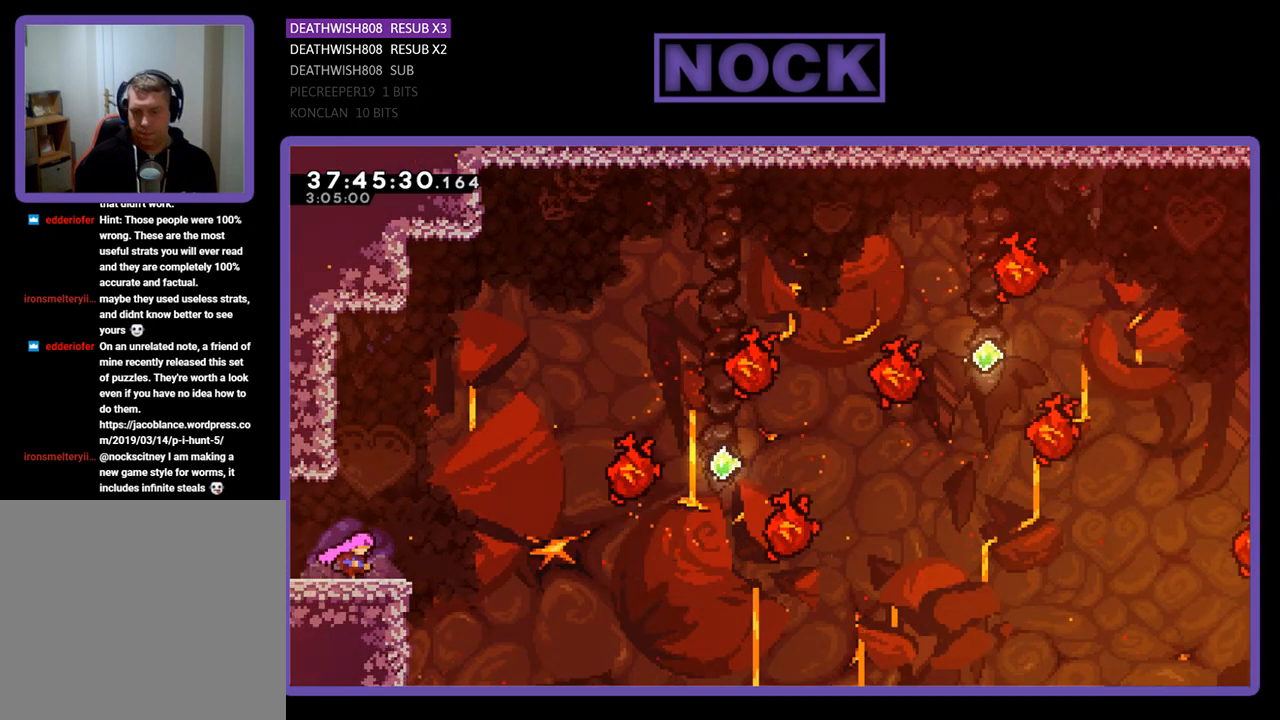
{"buttons": ["R2", "DPAD_UP", "DPAD_RIGHT"], "events": [[133, "CROSS", "down"], [200, "DPAD_UP", "down"], [400, "CROSS", "up"]]}
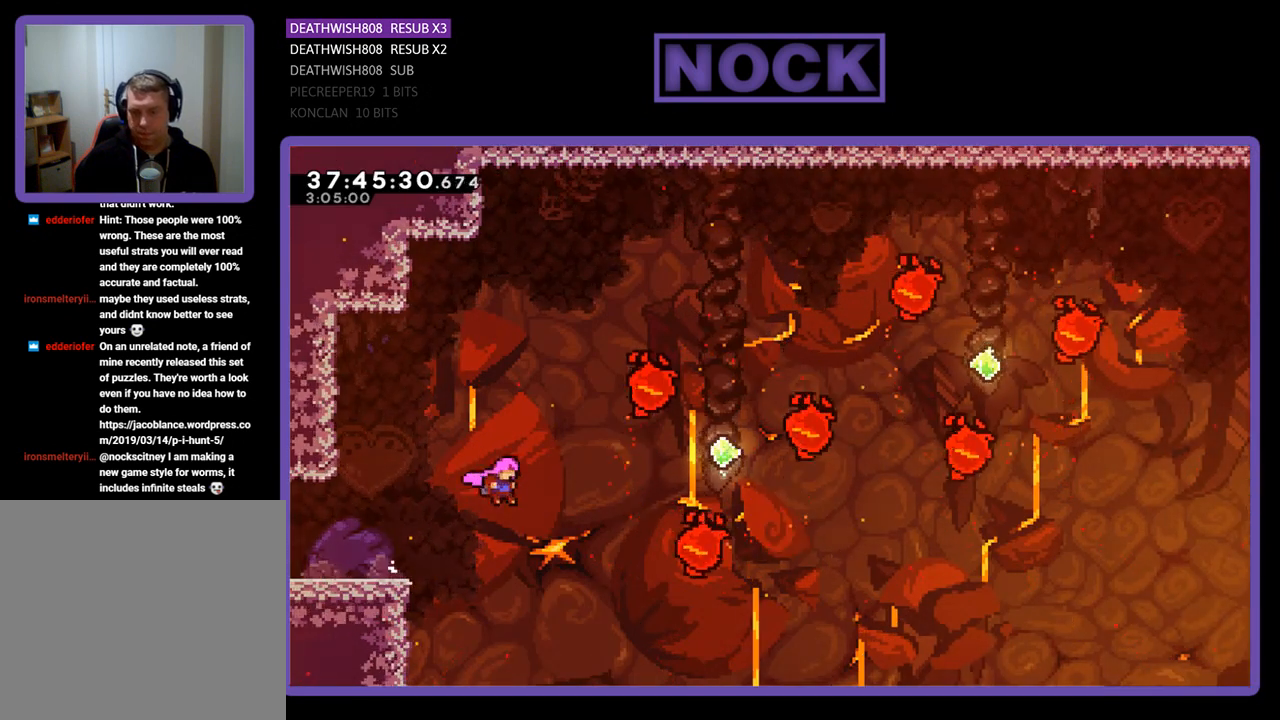
{"buttons": ["R2", "DPAD_RIGHT"], "events": [[33, "CIRCLE", "down"], [333, "CIRCLE", "up"], [400, "DPAD_RIGHT", "up"], [400, "DPAD_UP", "up"], [500, "DPAD_RIGHT", "down"]]}
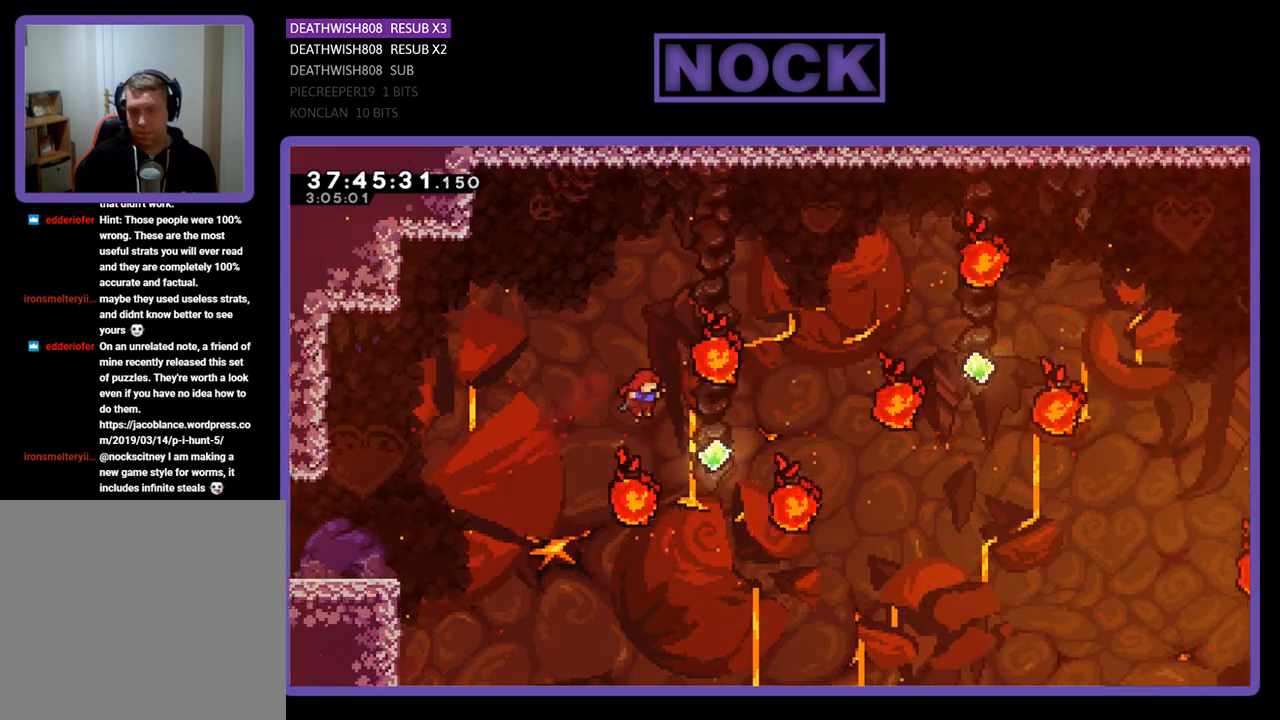
{"buttons": ["CIRCLE", "R2", "DPAD_UP"], "events": [[100, "DPAD_UP", "down"], [300, "CIRCLE", "down"], [300, "DPAD_RIGHT", "up"]]}
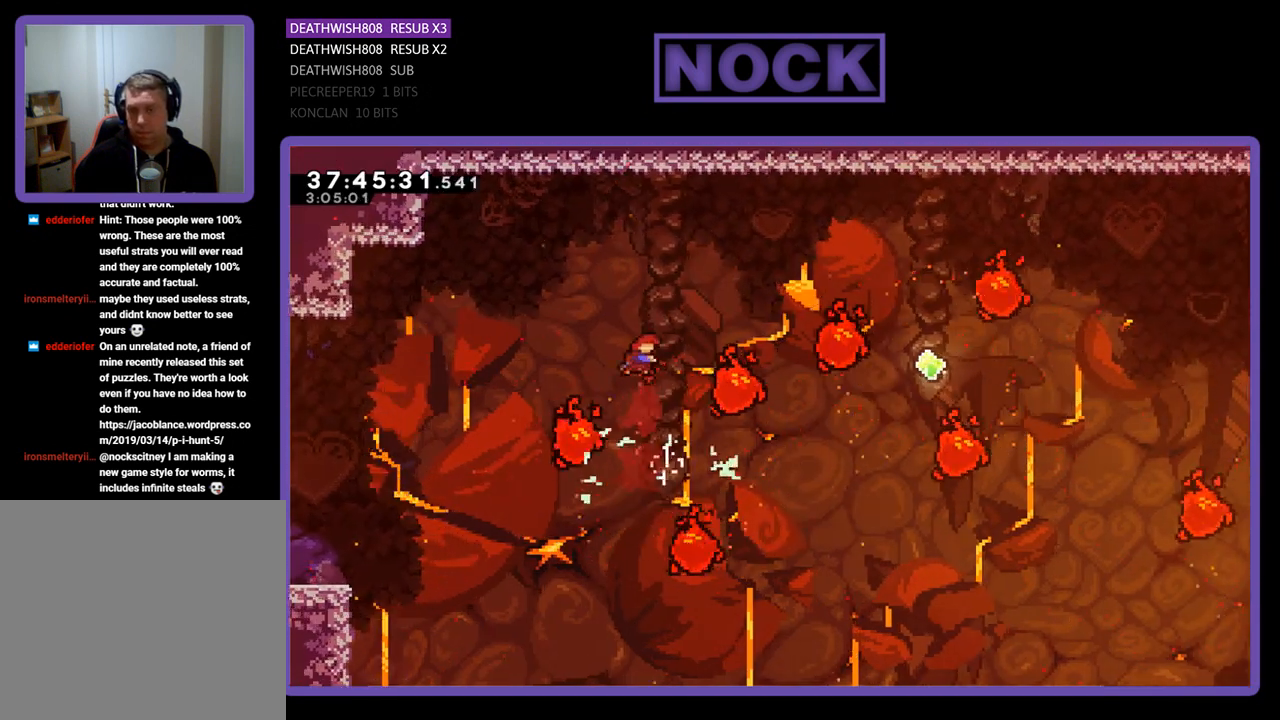
{"buttons": ["CIRCLE", "R2", "DPAD_UP", "DPAD_RIGHT"], "events": [[200, "DPAD_UP", "up"], [333, "DPAD_UP", "down"], [433, "CIRCLE", "up"], [467, "CIRCLE", "down"], [467, "DPAD_RIGHT", "down"]]}
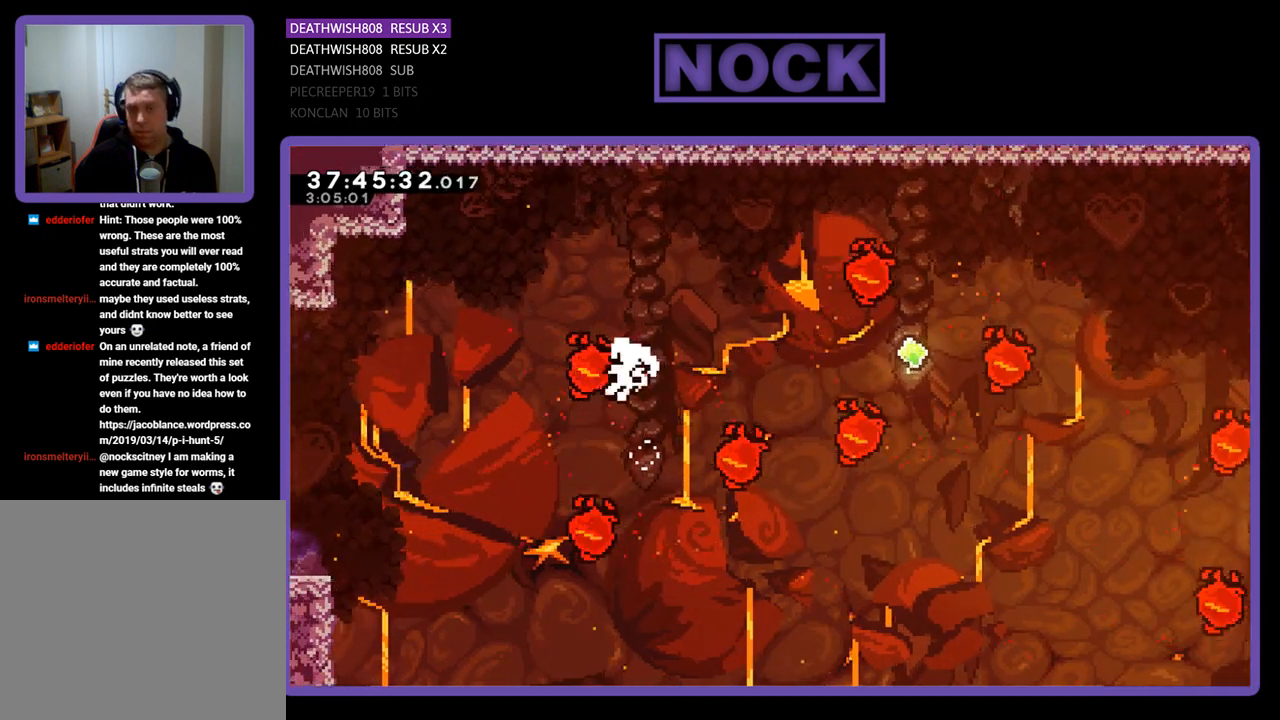
{"buttons": [], "events": [[333, "CIRCLE", "up"], [367, "DPAD_UP", "up"], [400, "DPAD_RIGHT", "up"], [400, "R2", "up"]]}
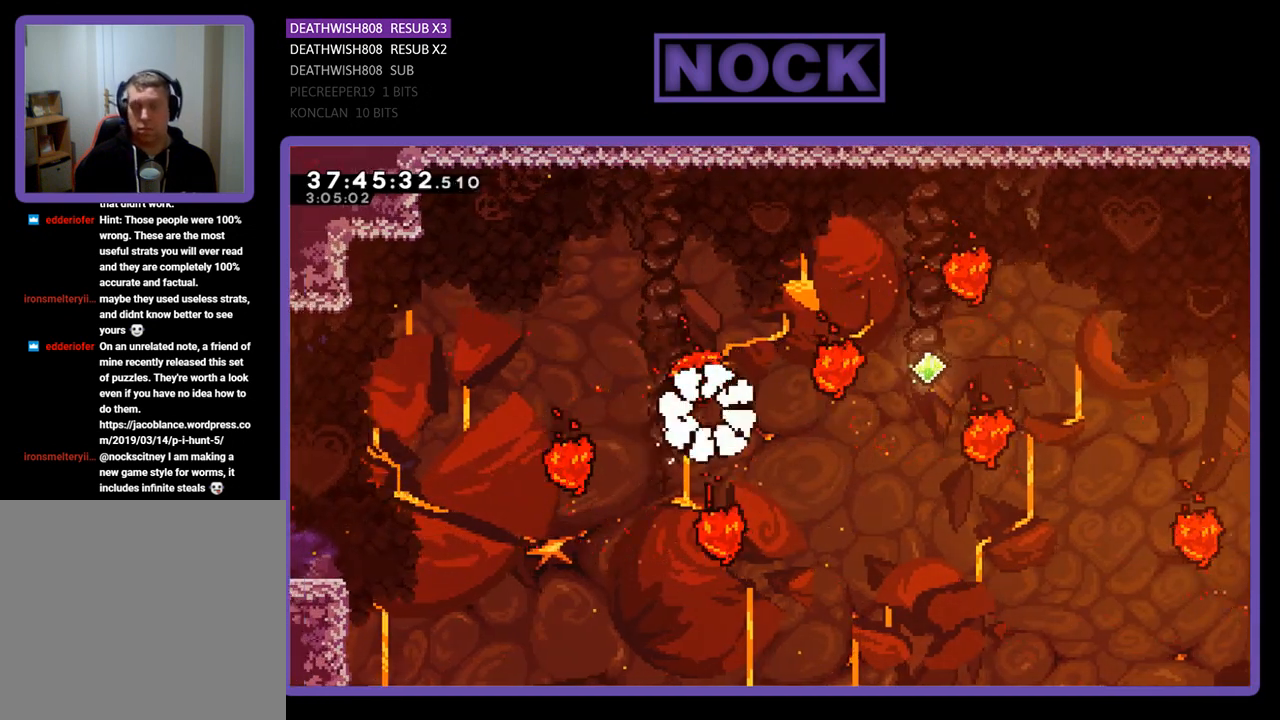
{"buttons": [], "events": []}
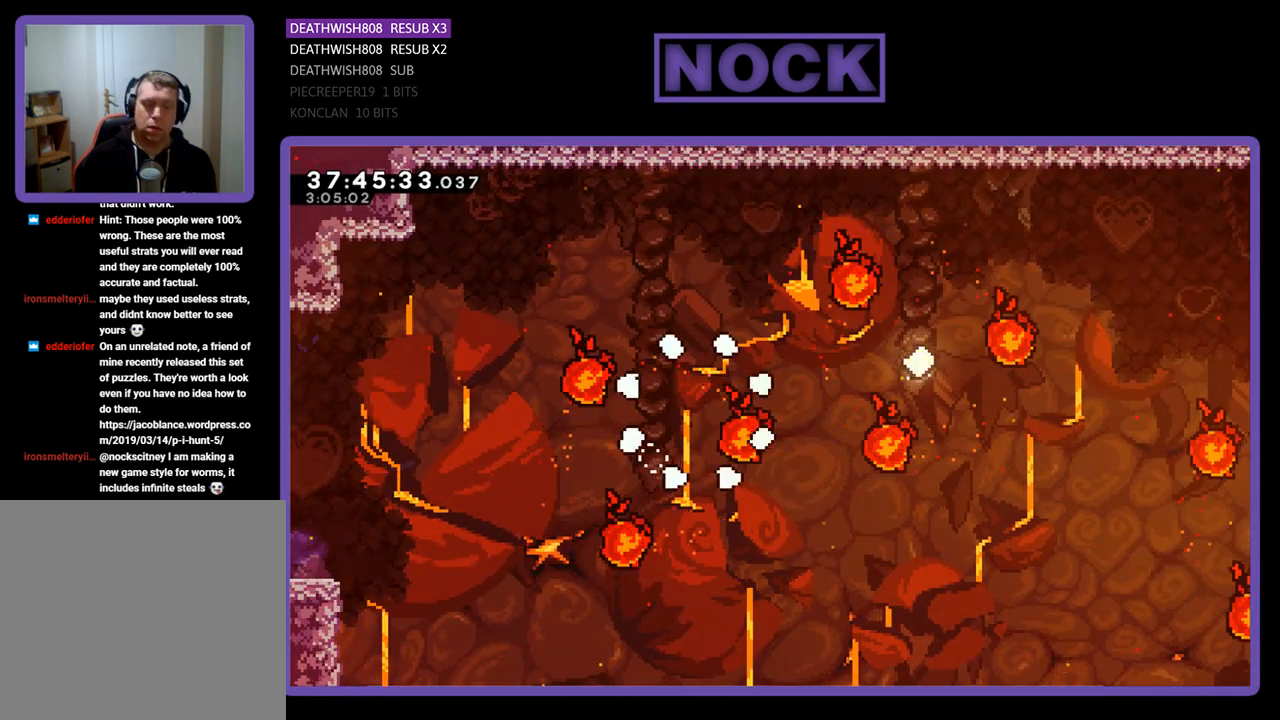
{"buttons": [], "events": []}
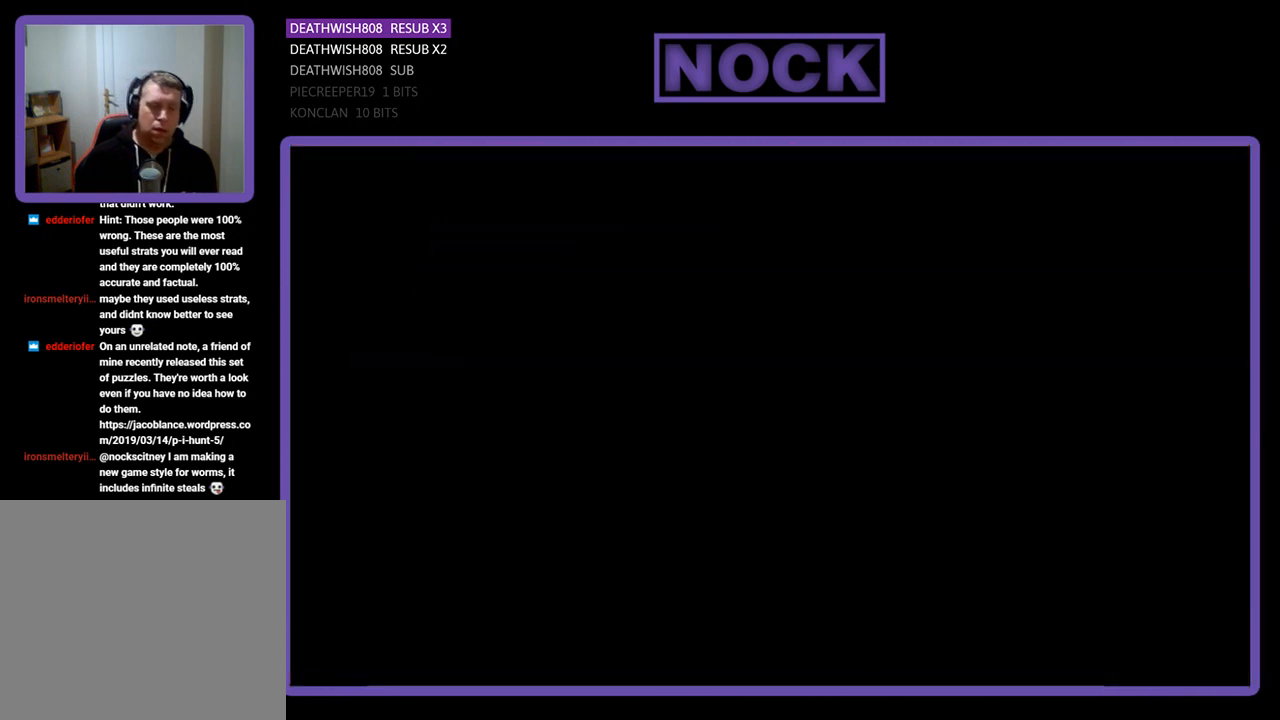
{"buttons": ["R2", "DPAD_RIGHT"], "events": [[67, "R2", "down"], [367, "DPAD_RIGHT", "down"]]}
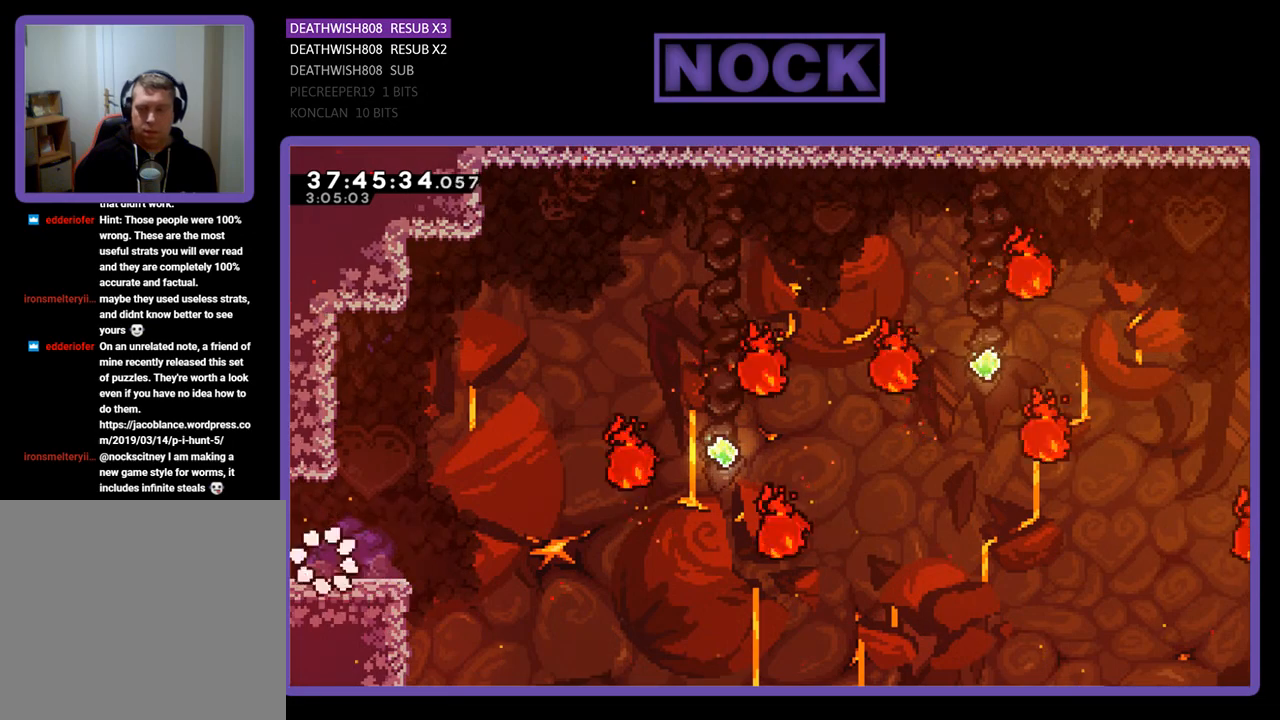
{"buttons": ["CROSS", "R2", "DPAD_RIGHT"], "events": [[500, "CROSS", "down"]]}
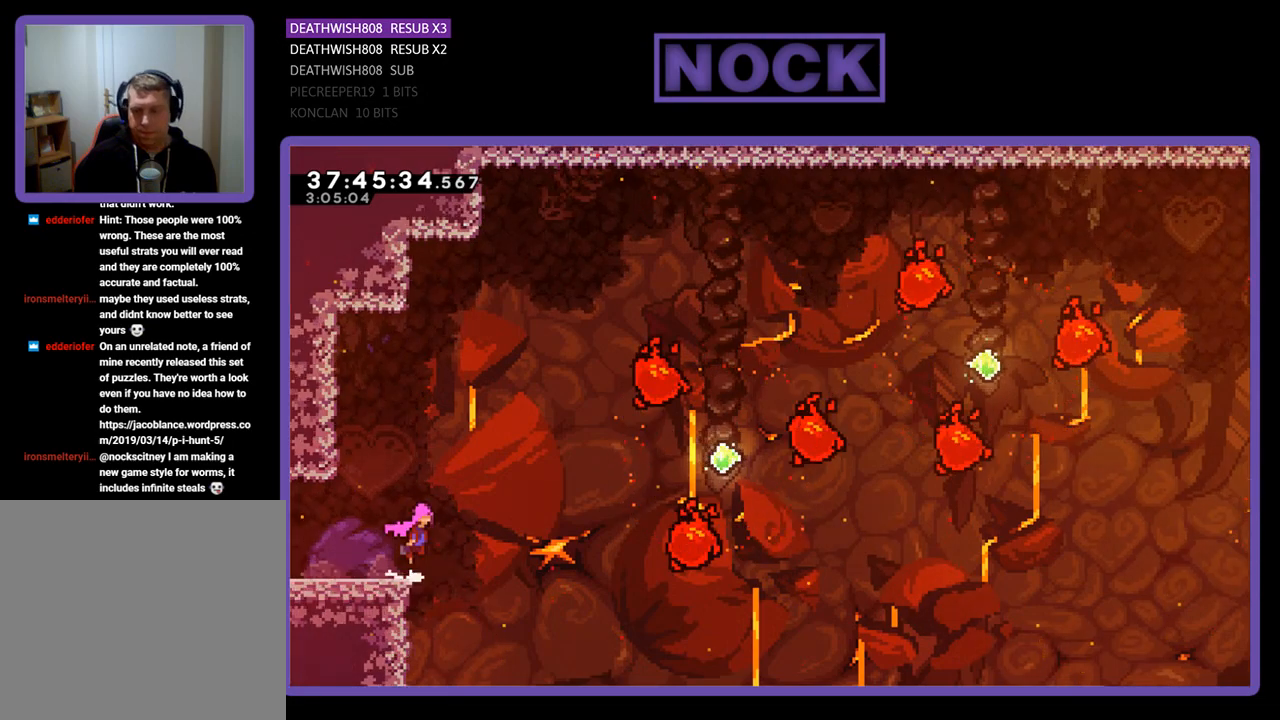
{"buttons": ["R2", "DPAD_UP", "DPAD_RIGHT"], "events": [[233, "CROSS", "up"], [333, "DPAD_UP", "down"]]}
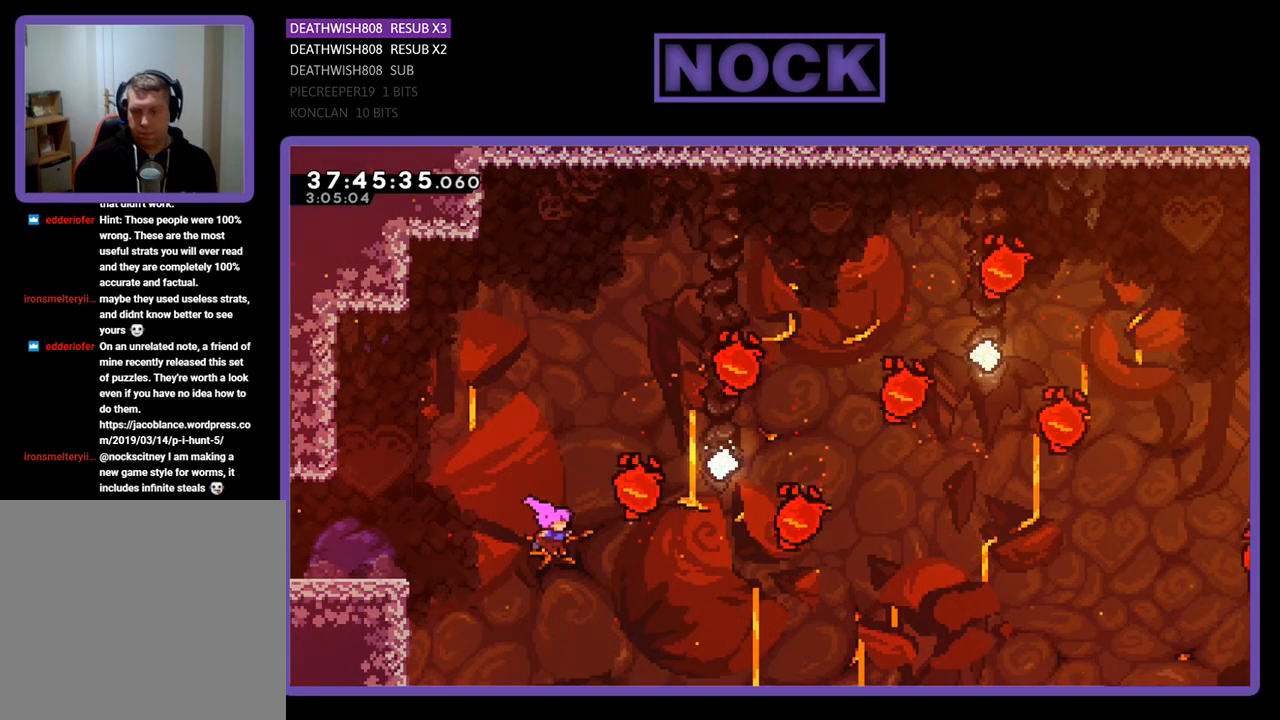
{"buttons": ["CIRCLE", "R2", "DPAD_UP", "DPAD_RIGHT"], "events": [[67, "CIRCLE", "down"], [333, "CIRCLE", "up"], [467, "CIRCLE", "down"]]}
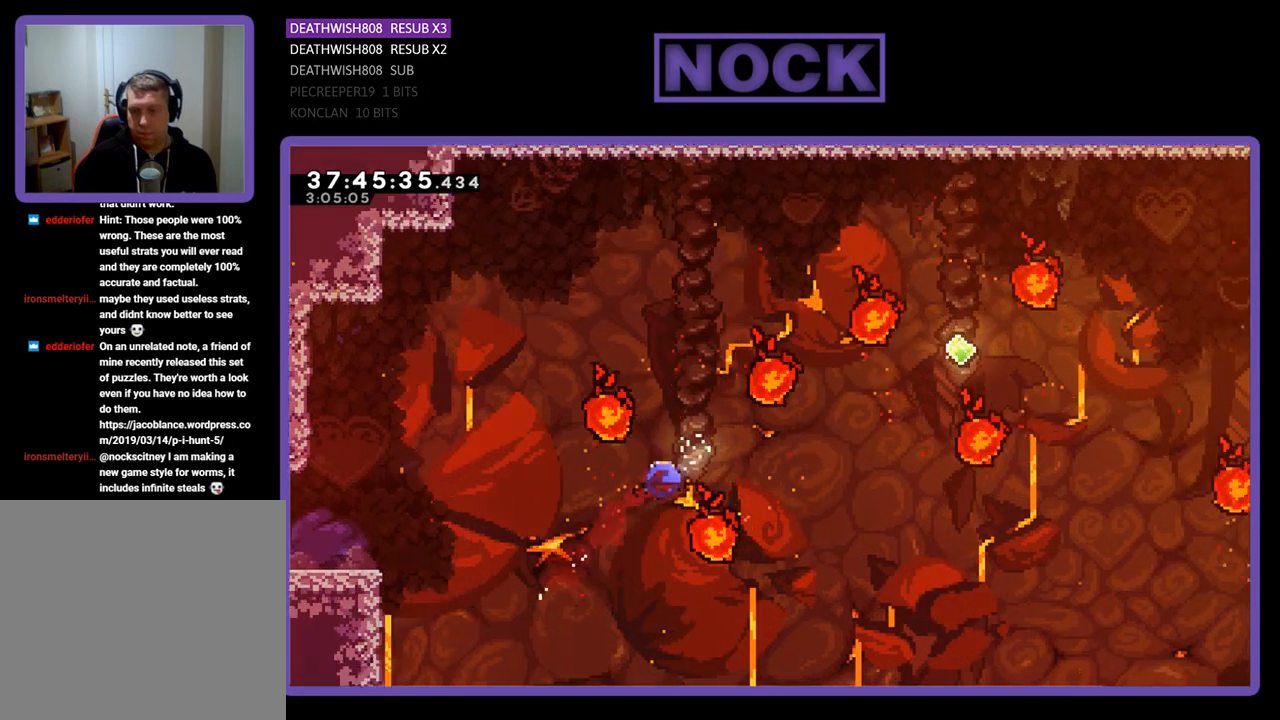
{"buttons": ["R2", "DPAD_UP", "DPAD_RIGHT"], "events": [[100, "CIRCLE", "up"]]}
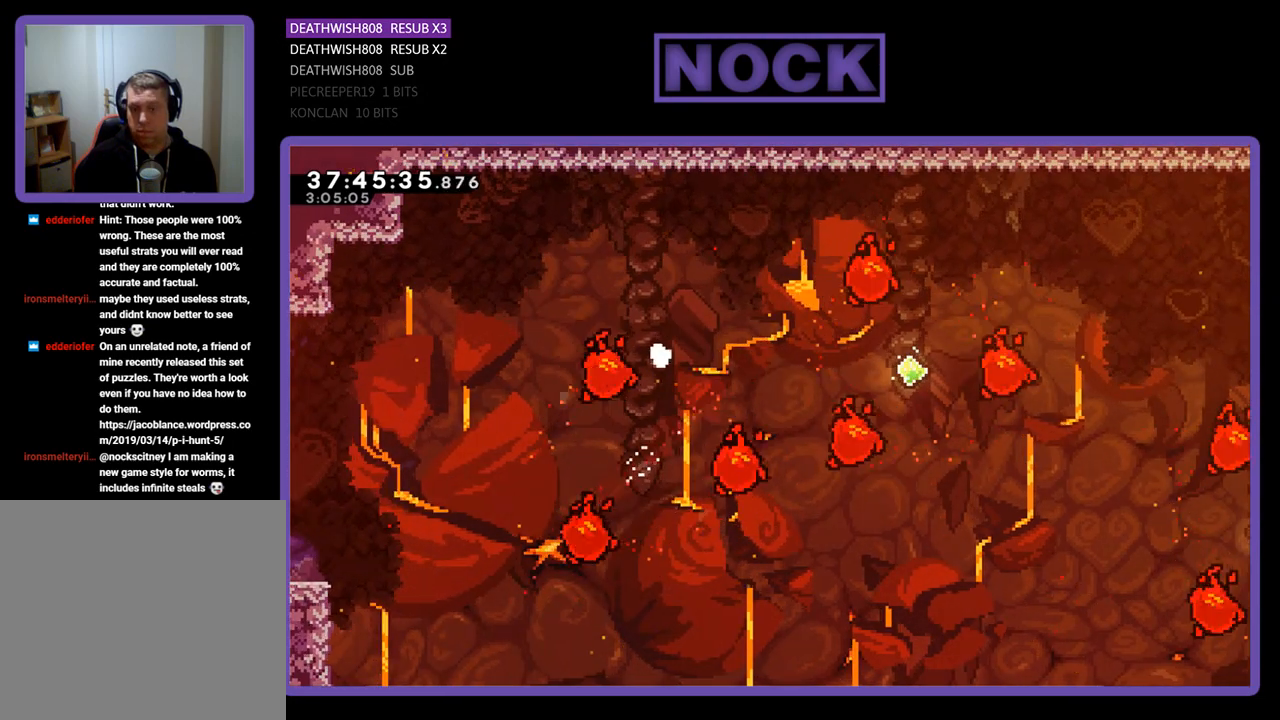
{"buttons": [], "events": [[233, "DPAD_RIGHT", "up"], [333, "DPAD_UP", "up"], [333, "R2", "up"]]}
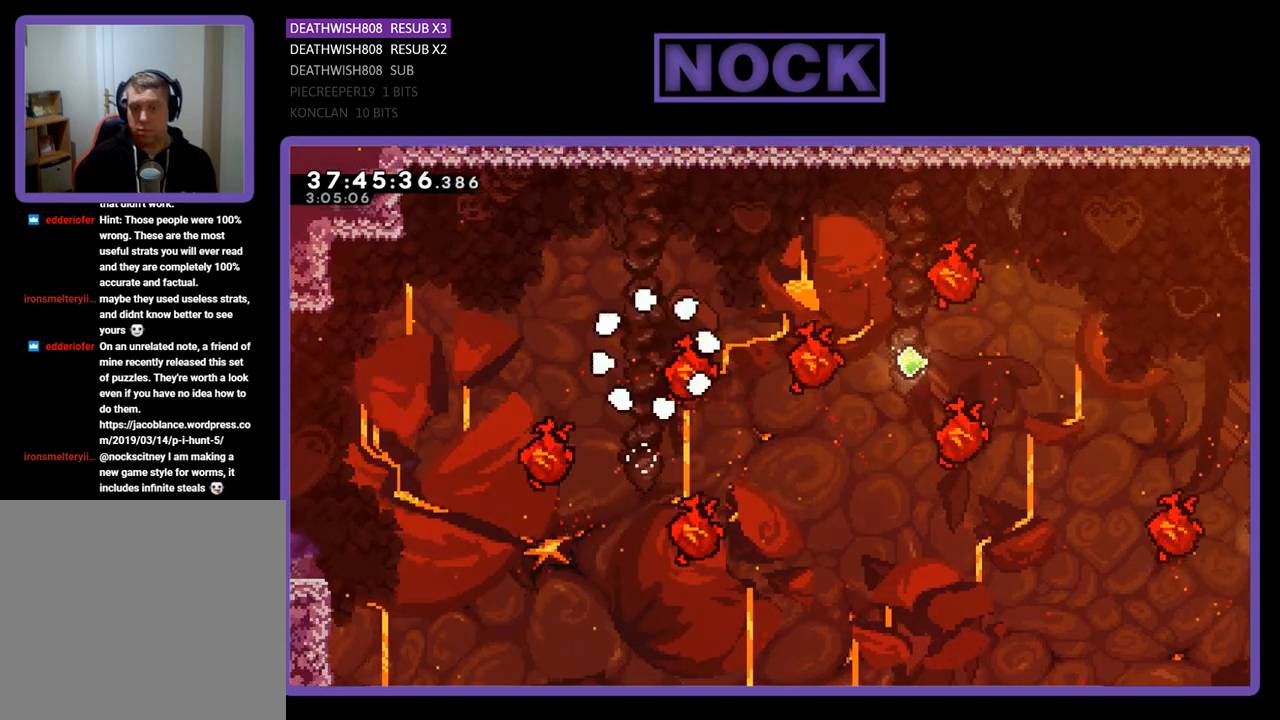
{"buttons": ["R2"], "events": [[267, "R2", "down"]]}
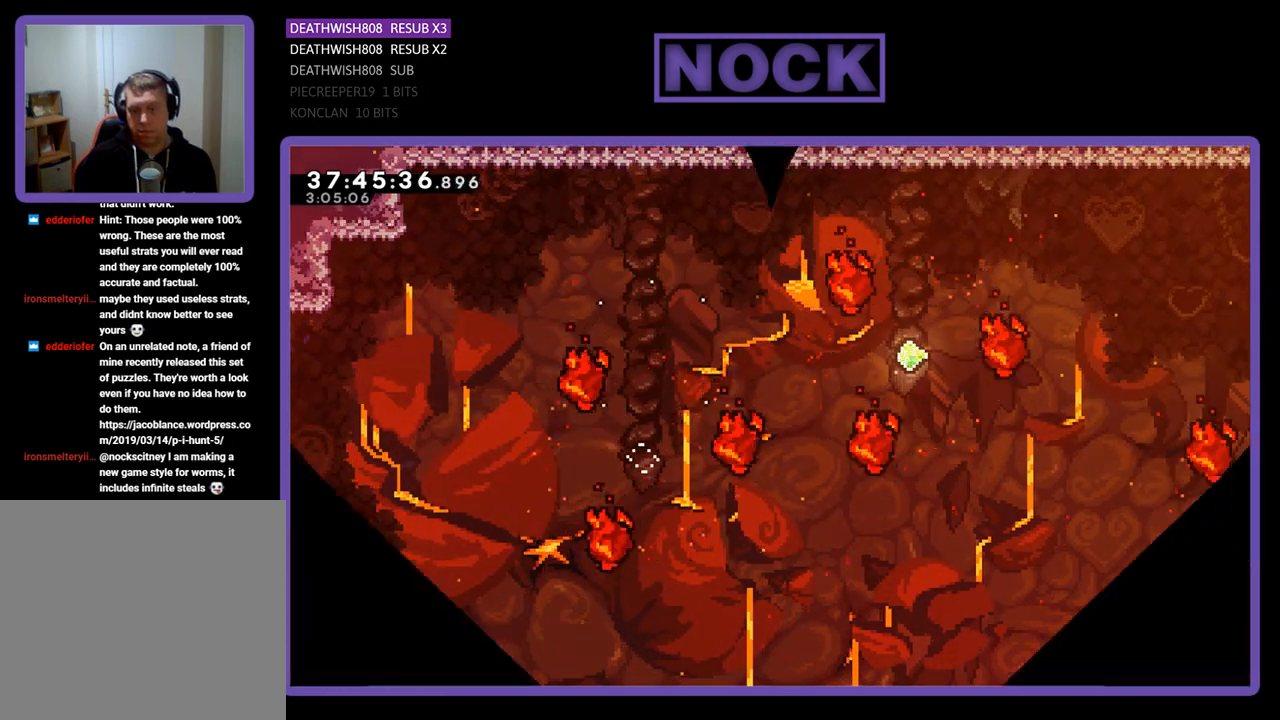
{"buttons": ["R2"], "events": []}
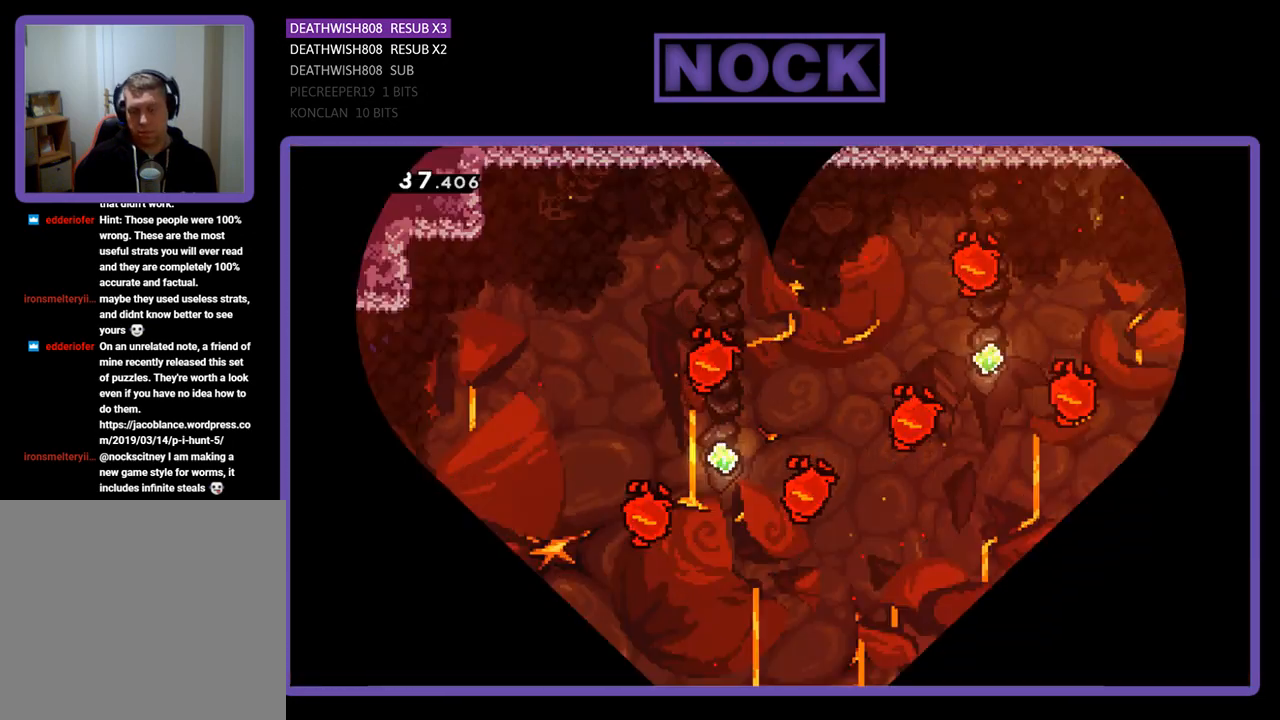
{"buttons": ["R2", "DPAD_RIGHT"], "events": [[33, "DPAD_RIGHT", "down"]]}
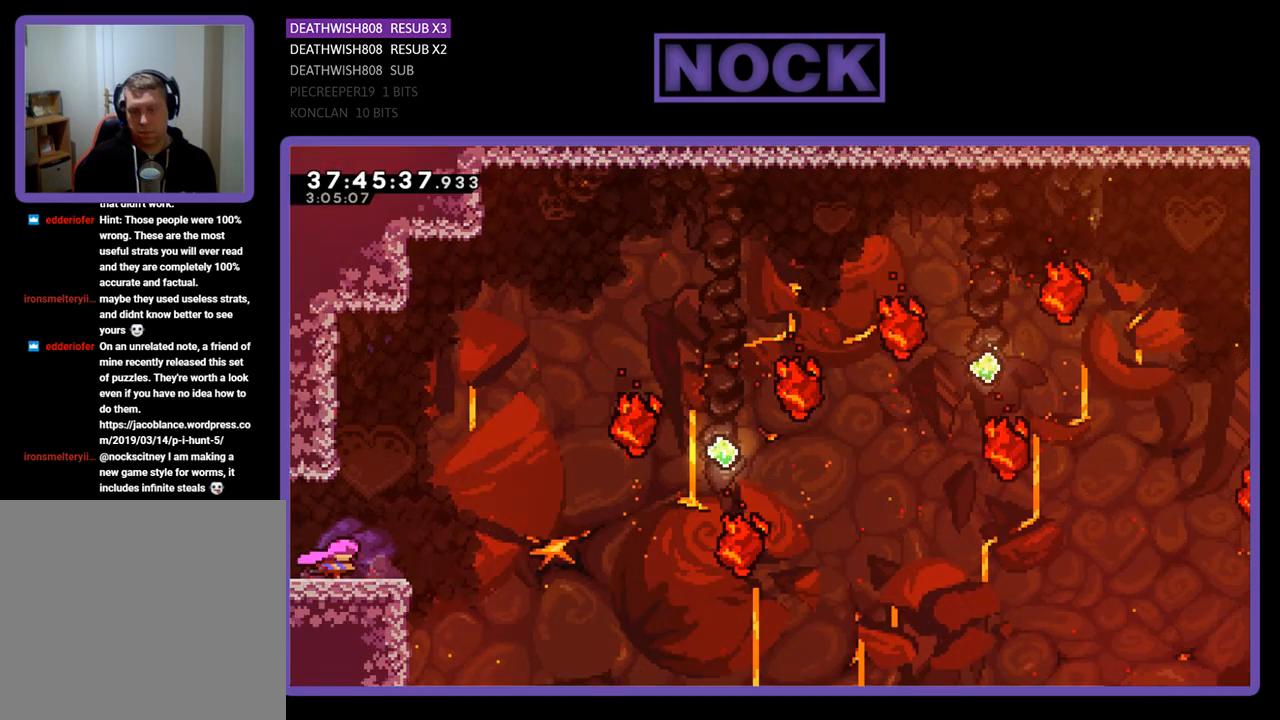
{"buttons": ["CROSS", "R2", "DPAD_UP", "DPAD_RIGHT"], "events": [[333, "CROSS", "down"], [500, "DPAD_UP", "down"]]}
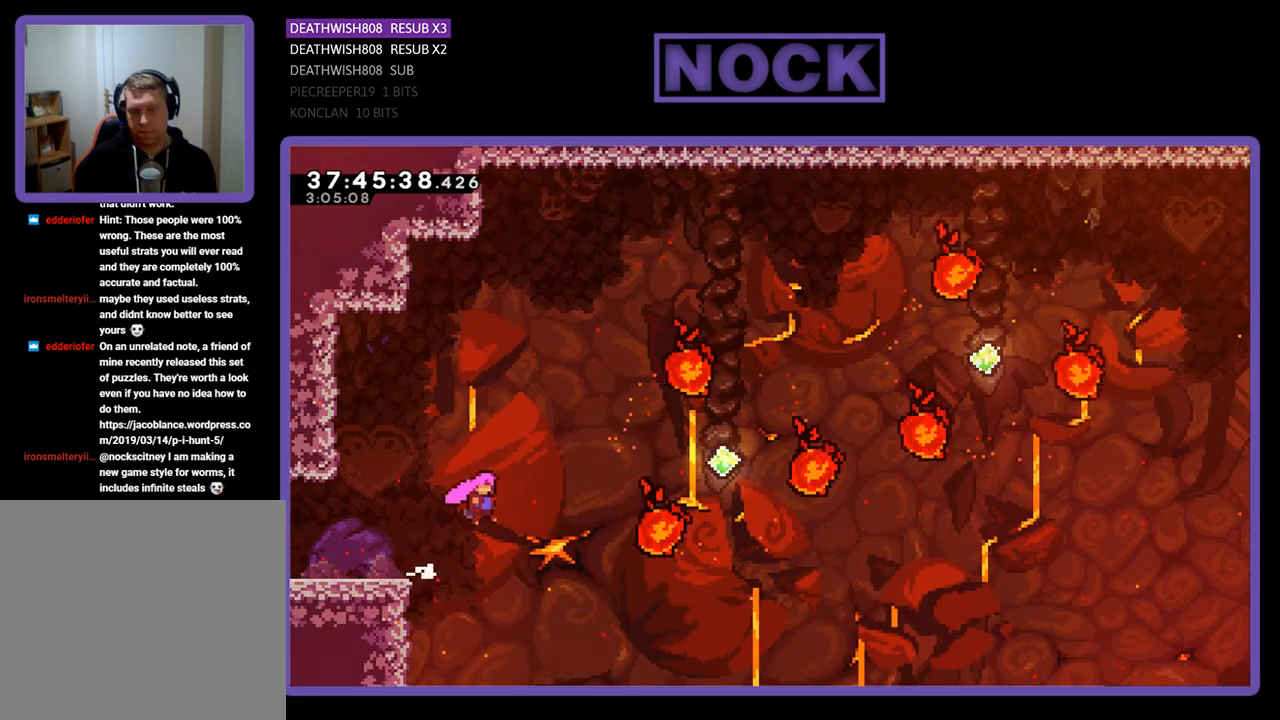
{"buttons": ["CIRCLE", "R2", "DPAD_UP", "DPAD_RIGHT"], "events": [[167, "CROSS", "up"], [467, "CIRCLE", "down"]]}
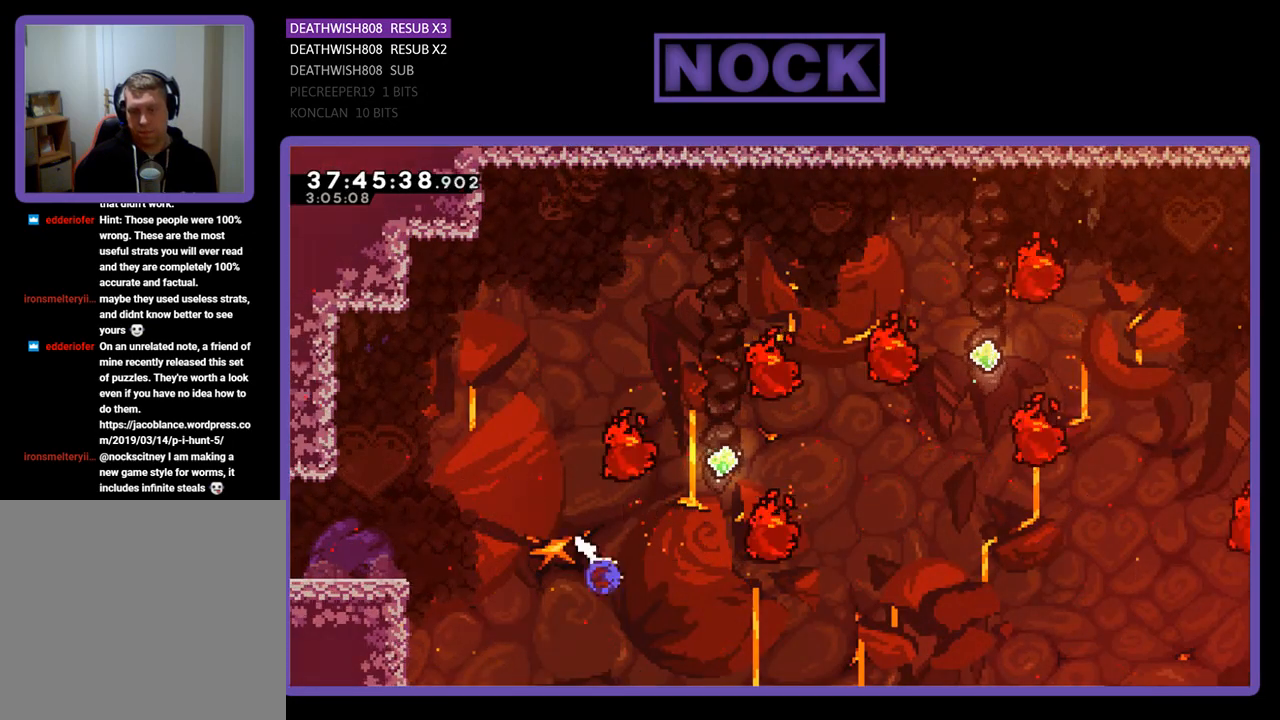
{"buttons": ["R2", "DPAD_UP"], "events": [[233, "CIRCLE", "up"], [333, "DPAD_RIGHT", "up"]]}
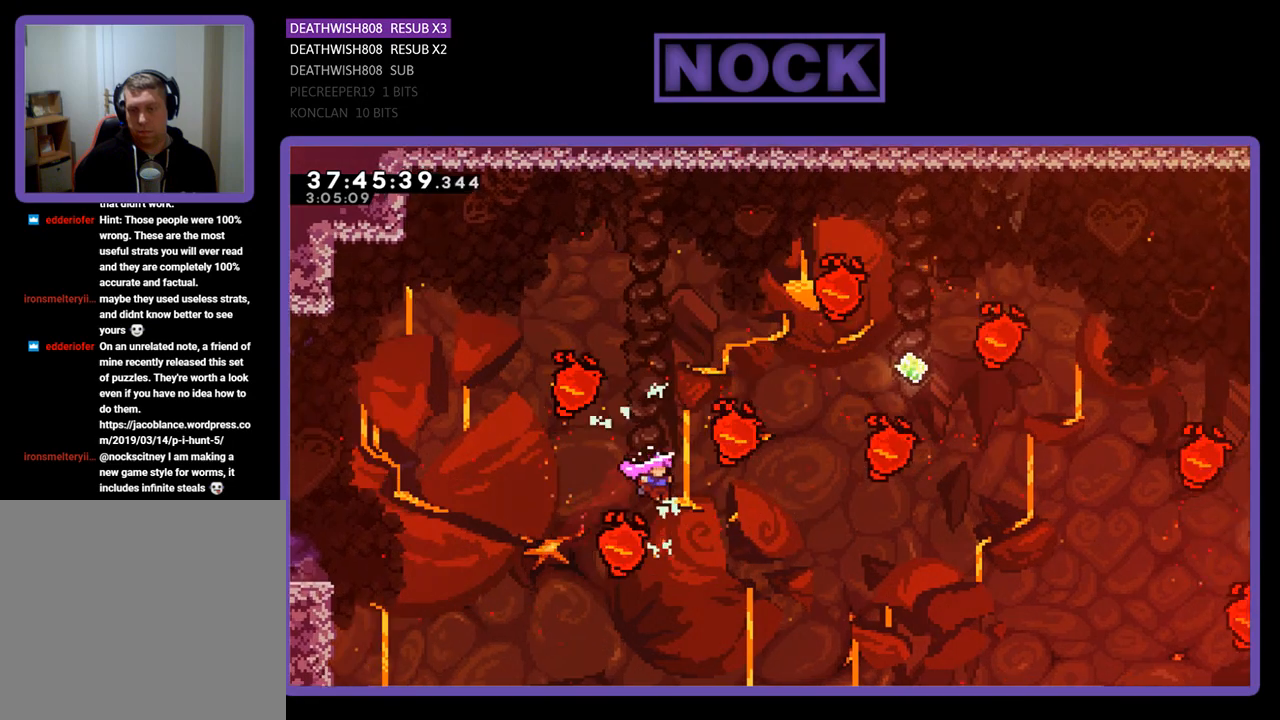
{"buttons": ["CIRCLE", "R2", "DPAD_UP"], "events": [[267, "CIRCLE", "down"]]}
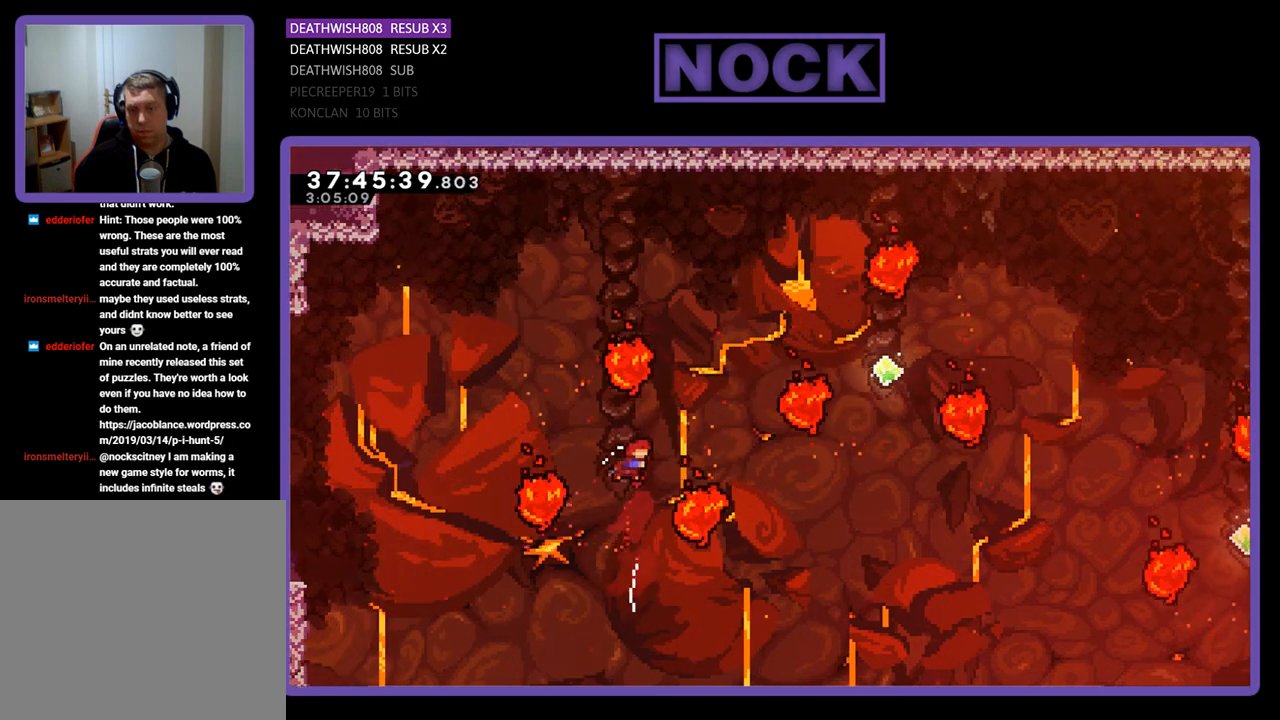
{"buttons": ["CIRCLE", "R2", "DPAD_UP", "DPAD_RIGHT"], "events": [[233, "DPAD_RIGHT", "down"], [333, "CIRCLE", "up"], [400, "CIRCLE", "down"]]}
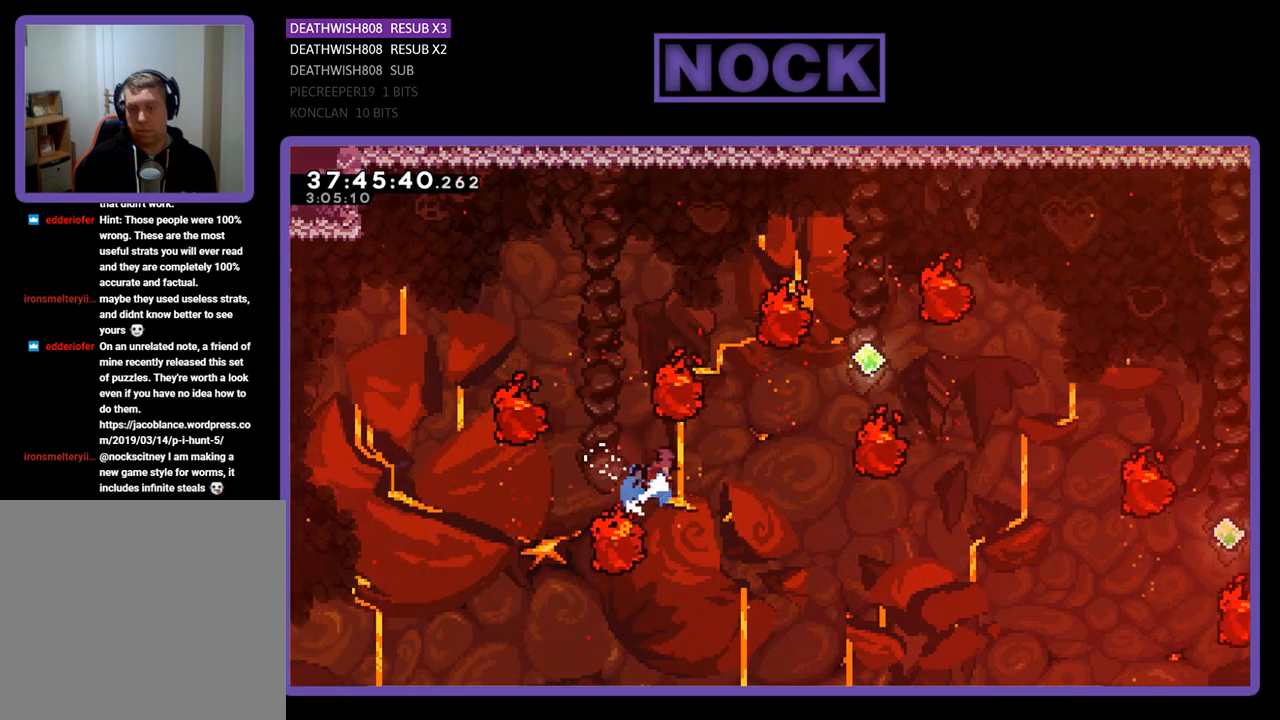
{"buttons": ["DPAD_RIGHT"], "events": [[133, "CIRCLE", "up"], [133, "DPAD_UP", "up"], [467, "R2", "up"]]}
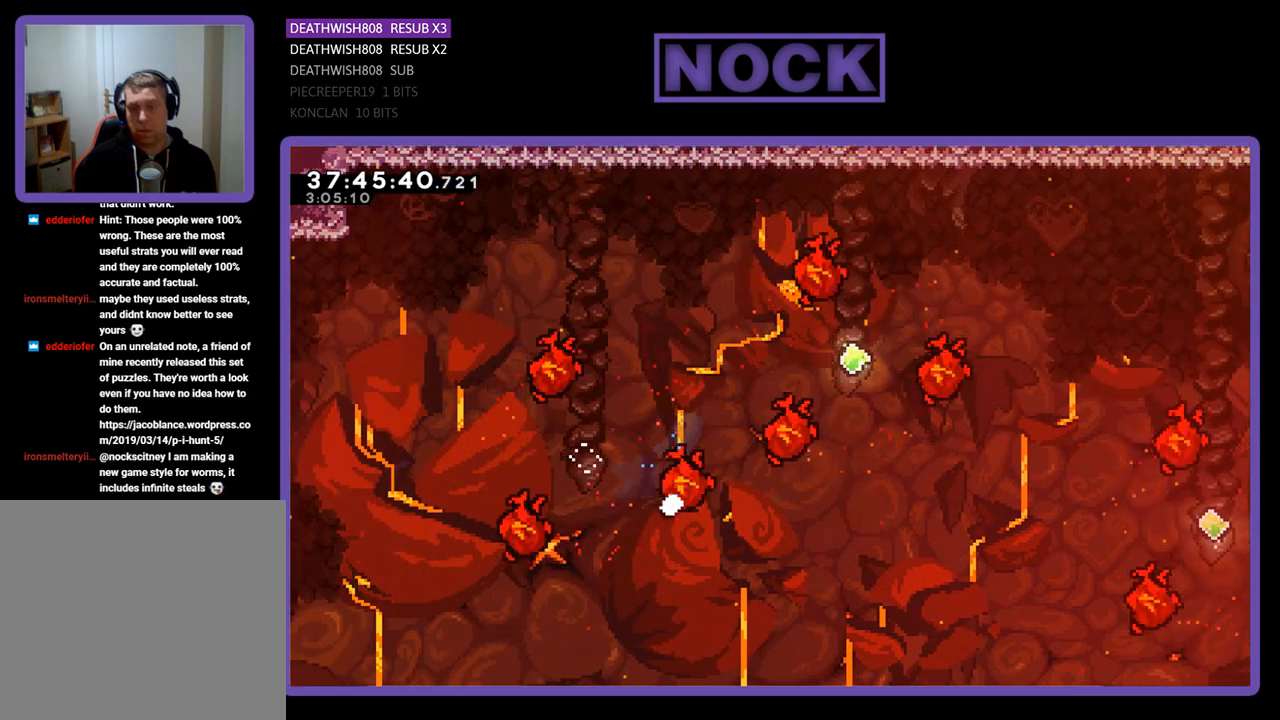
{"buttons": [], "events": [[33, "DPAD_RIGHT", "up"]]}
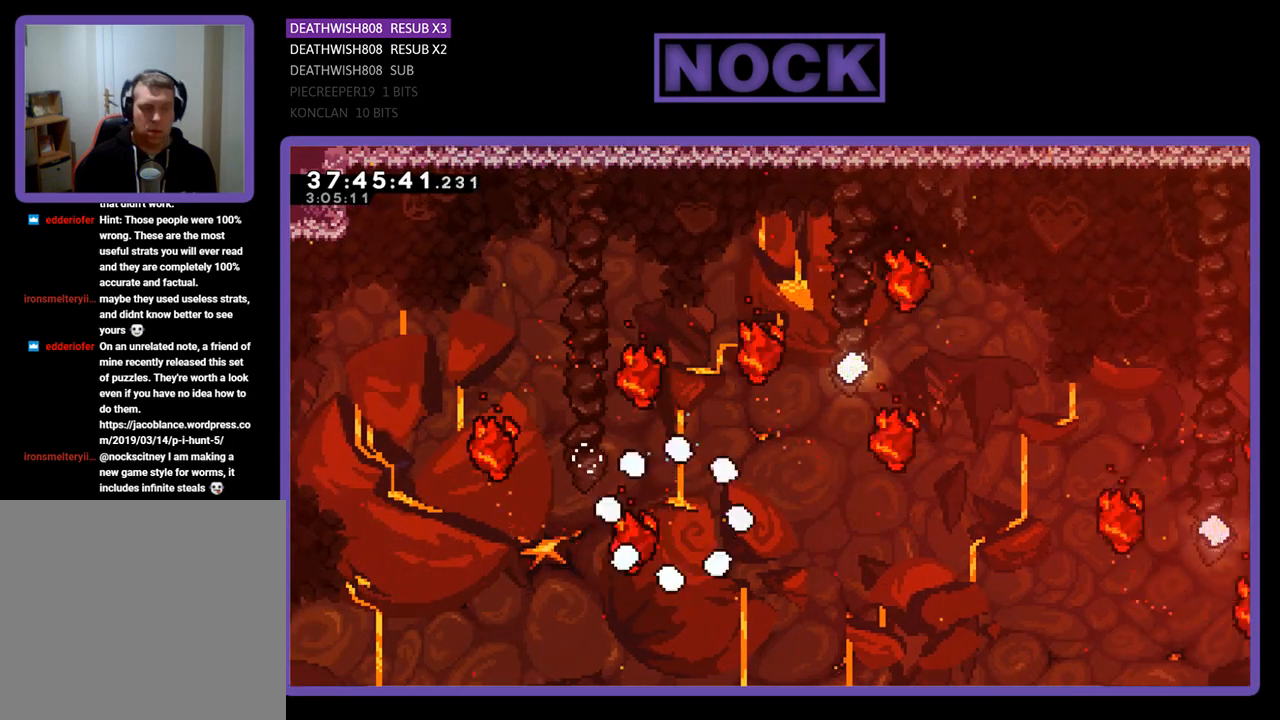
{"buttons": [], "events": []}
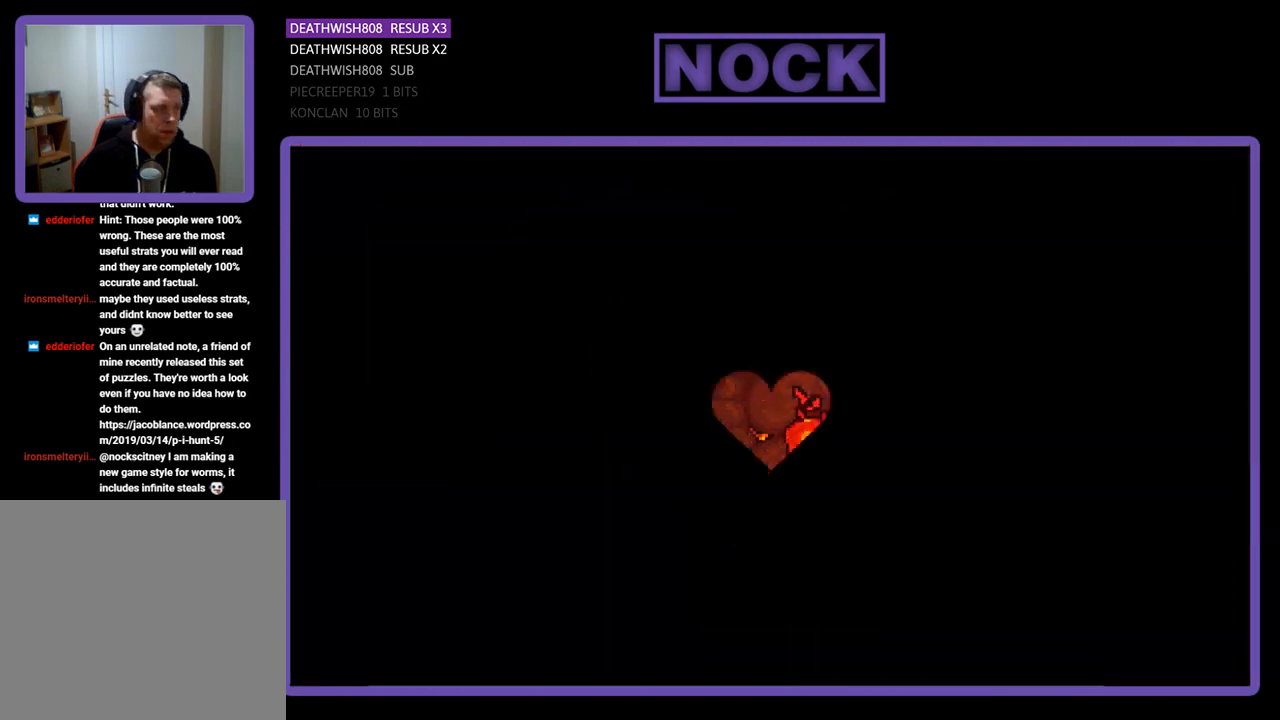
{"buttons": ["R2", "DPAD_RIGHT"], "events": [[133, "R2", "down"], [333, "DPAD_RIGHT", "down"]]}
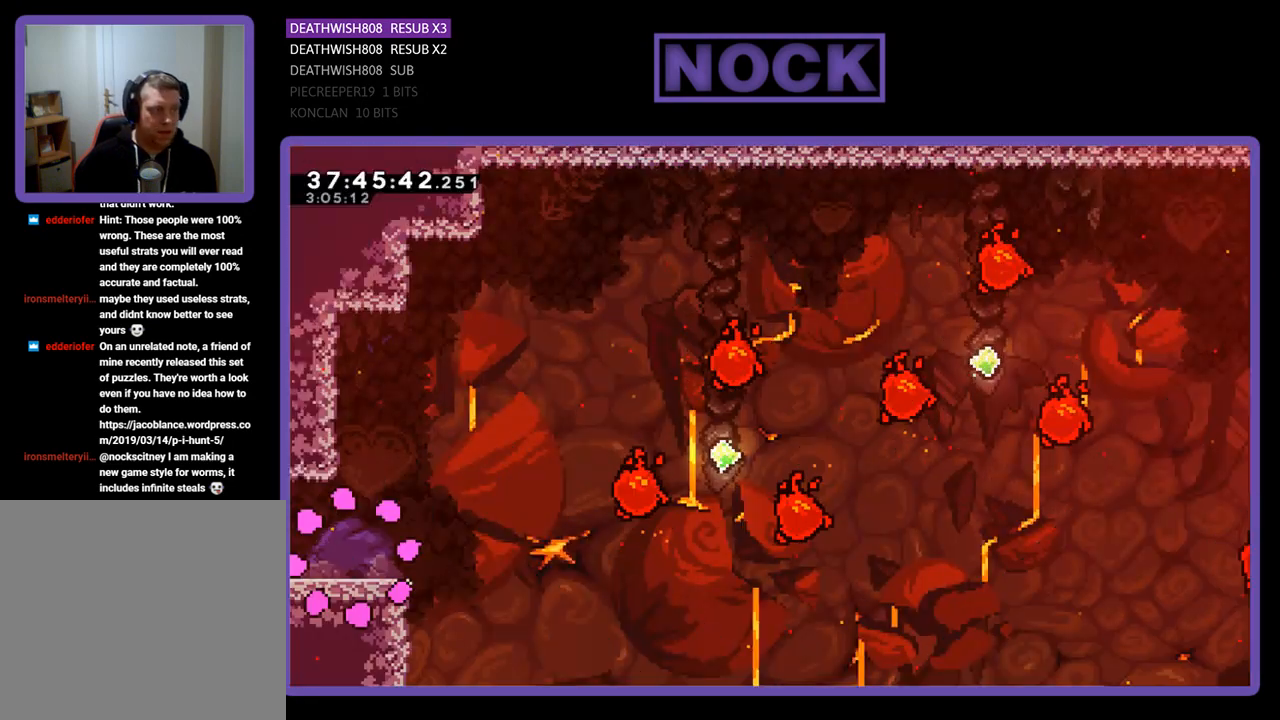
{"buttons": ["R2", "DPAD_RIGHT"], "events": []}
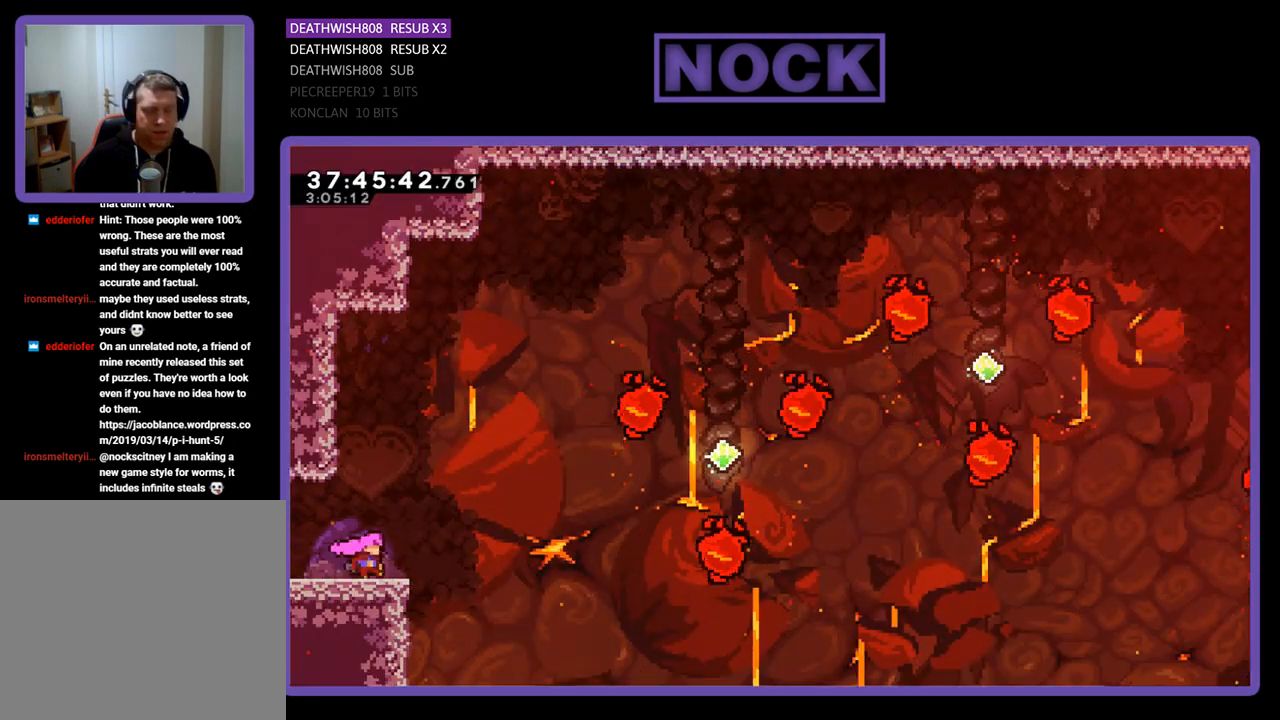
{"buttons": ["CROSS", "R2"], "events": [[233, "CROSS", "down"], [467, "DPAD_RIGHT", "up"]]}